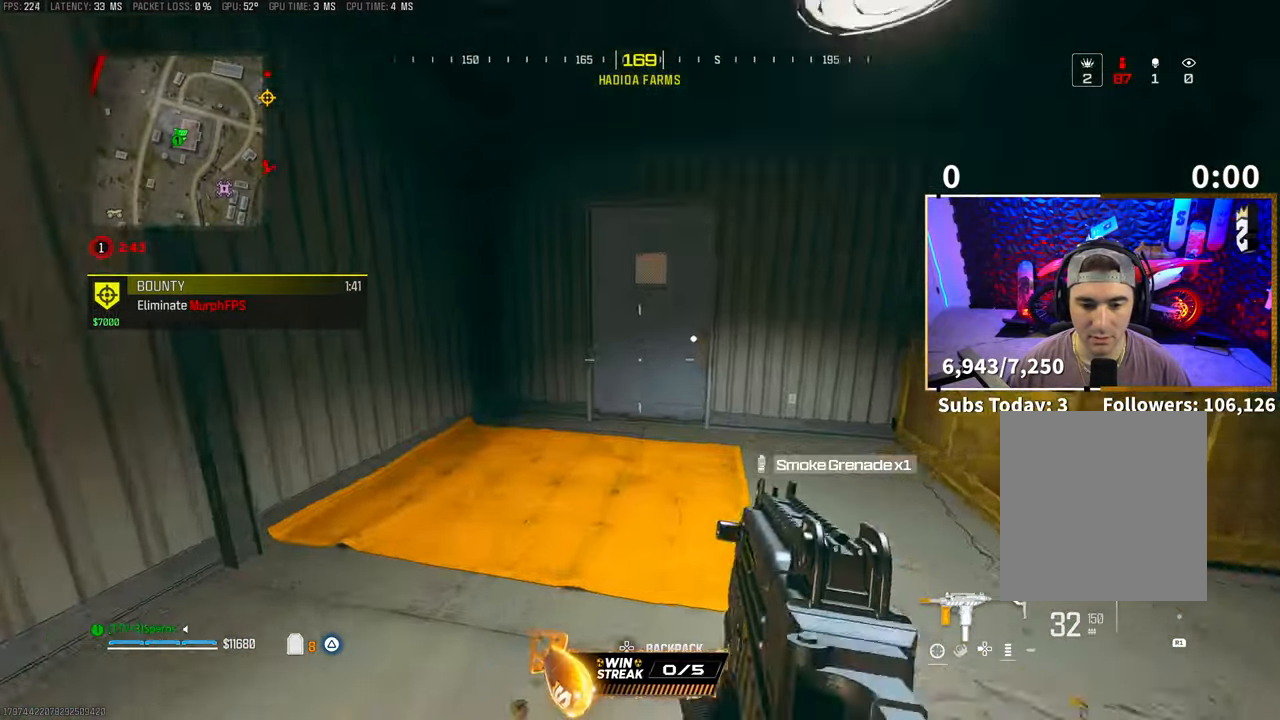
Gameplay with a controller (PlayStation layout); each line is a JSON object with the inputs held at the frame after it (dt_ms = milliseconds from this image to that frame). "events" lists button and stick changes between this image and that frame as [ms after this image, input, new state], when the widget could be followed in between.
{"dt_ms": 500, "buttons": ["R3"], "left_stick": "up", "right_stick": "right", "events": [[267, "R3", "down"], [367, "right_stick", "right"], [417, "R3", "up"], [500, "R3", "down"]]}
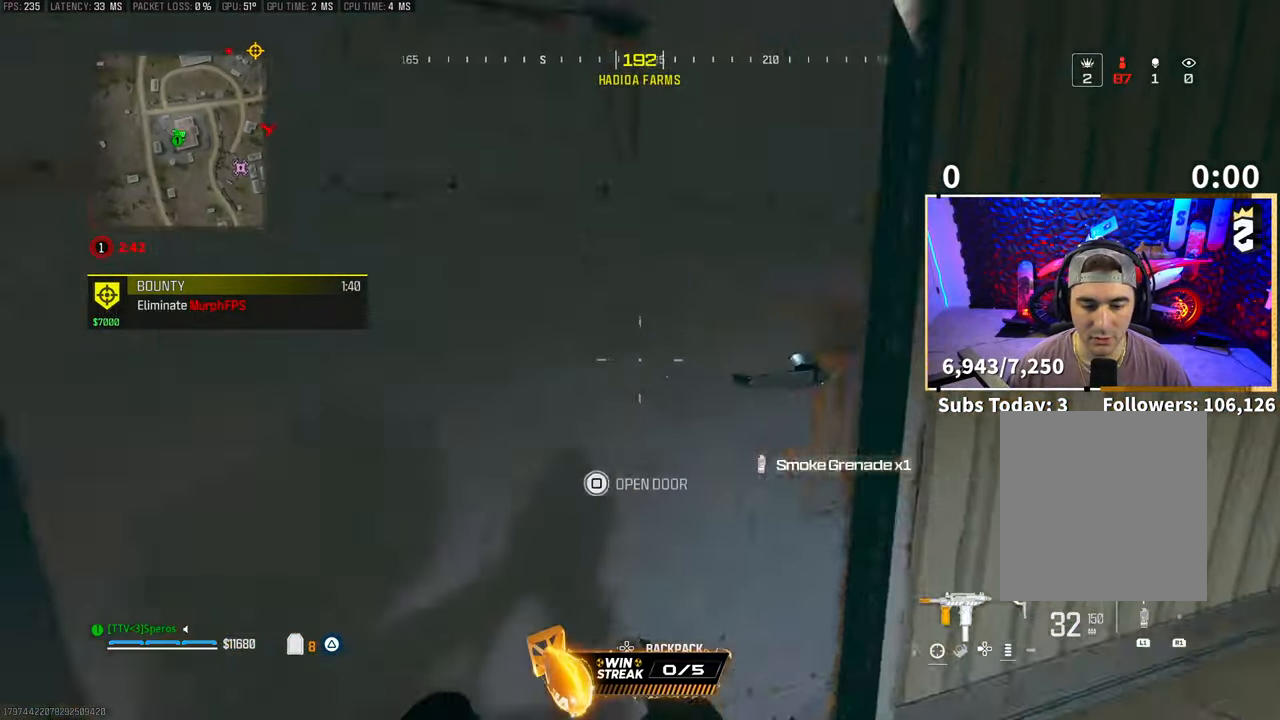
{"dt_ms": 500, "buttons": [], "left_stick": "up", "right_stick": "center", "events": [[50, "CROSS", "down"], [150, "R3", "up"], [183, "right_stick", "center"], [200, "CROSS", "up"]]}
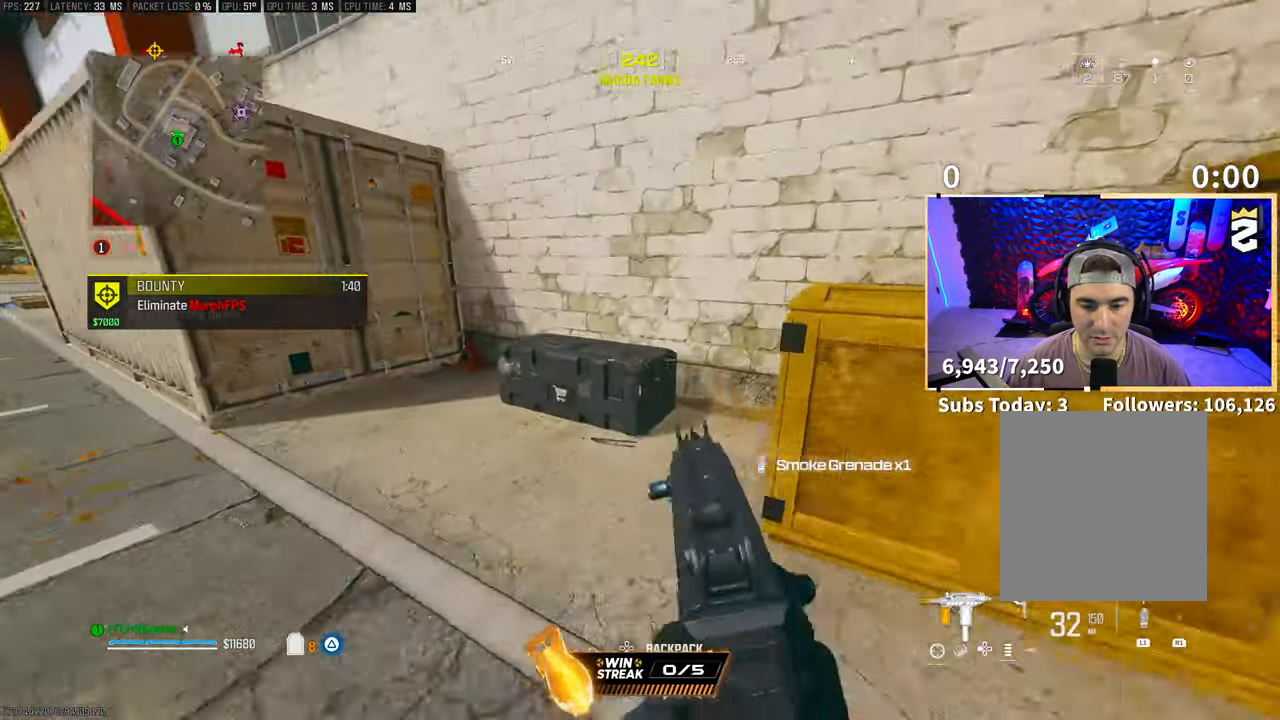
{"dt_ms": 500, "buttons": ["DPAD_DOWN"], "left_stick": "center", "right_stick": "center", "events": [[50, "left_stick", "center"], [67, "SQUARE", "down"], [150, "SQUARE", "up"], [317, "CROSS", "down"], [367, "CROSS", "up"], [433, "DPAD_DOWN", "down"]]}
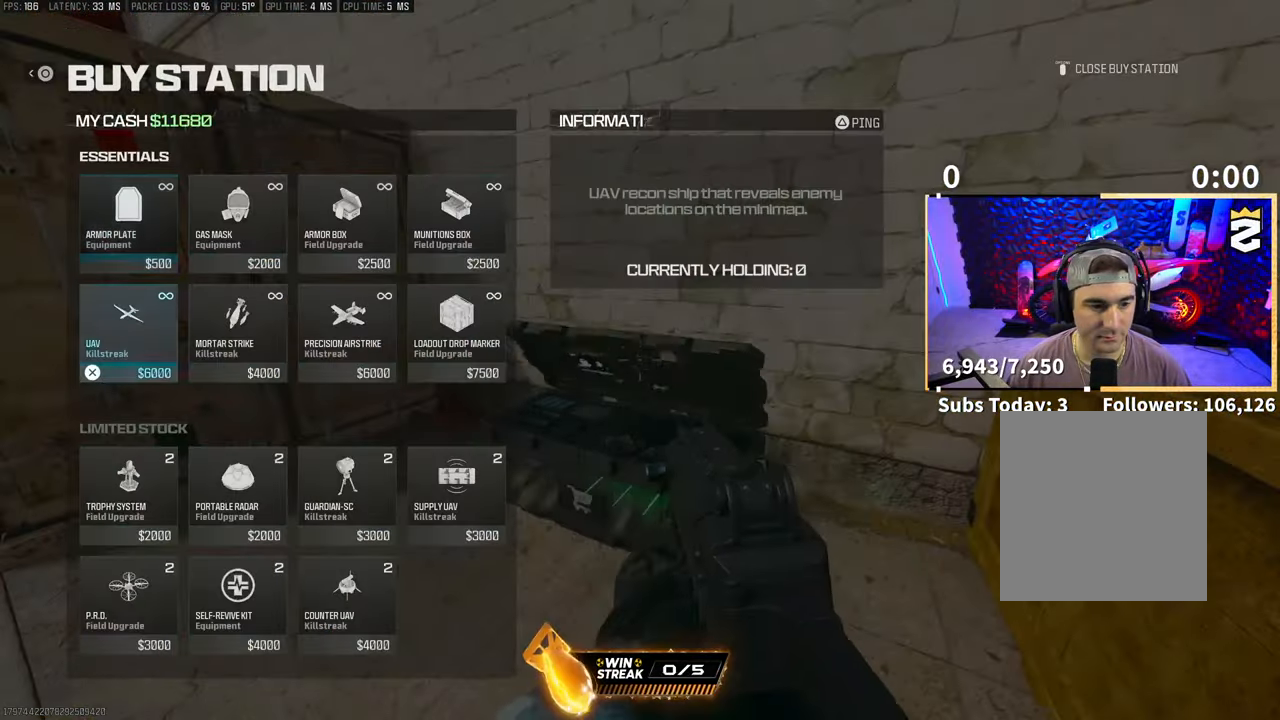
{"dt_ms": 500, "buttons": [], "left_stick": "center", "right_stick": "center", "events": [[17, "DPAD_DOWN", "up"], [117, "DPAD_LEFT", "down"], [217, "CROSS", "down"], [217, "DPAD_LEFT", "up"], [267, "CROSS", "up"], [400, "CIRCLE", "down"], [467, "CIRCLE", "up"]]}
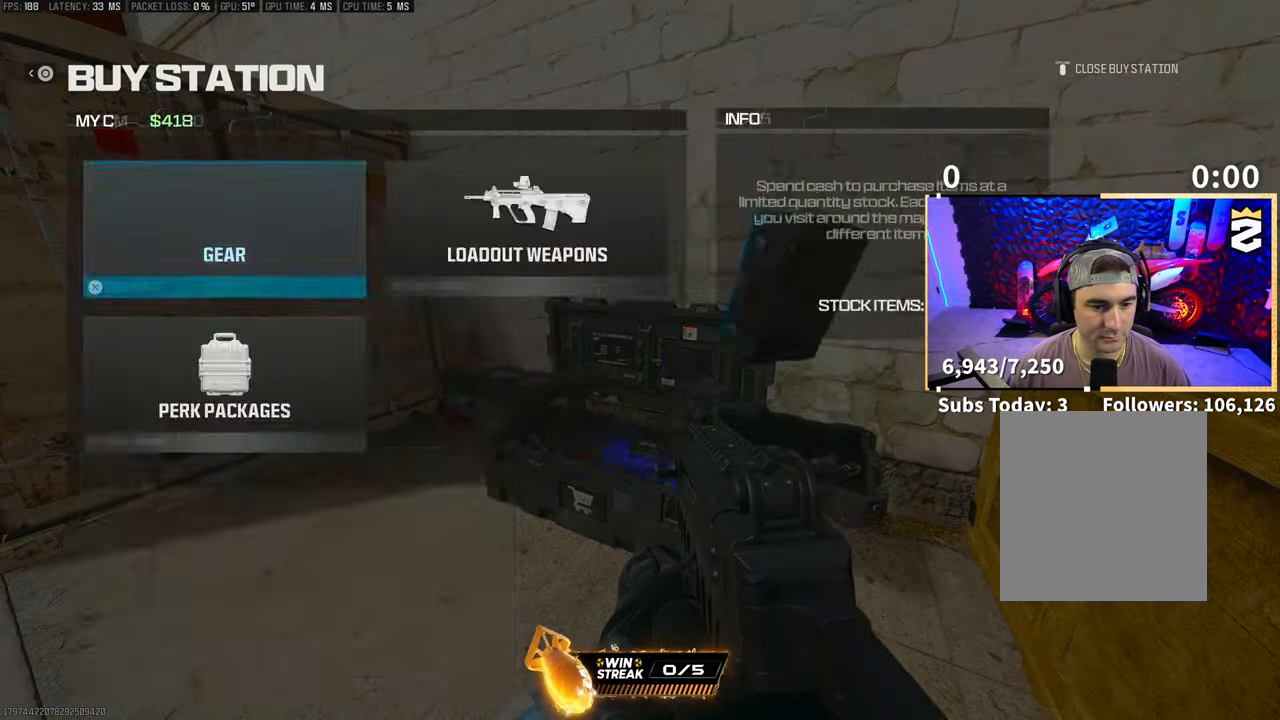
{"dt_ms": 500, "buttons": [], "left_stick": "down", "right_stick": "down-left", "events": [[50, "CIRCLE", "down"], [67, "CIRCLE", "up"], [100, "left_stick", "down"], [200, "right_stick", "down-left"], [283, "R1", "down"], [300, "L1", "down"], [333, "L2", "down"], [417, "L1", "up"], [417, "L2", "up"], [433, "R1", "up"]]}
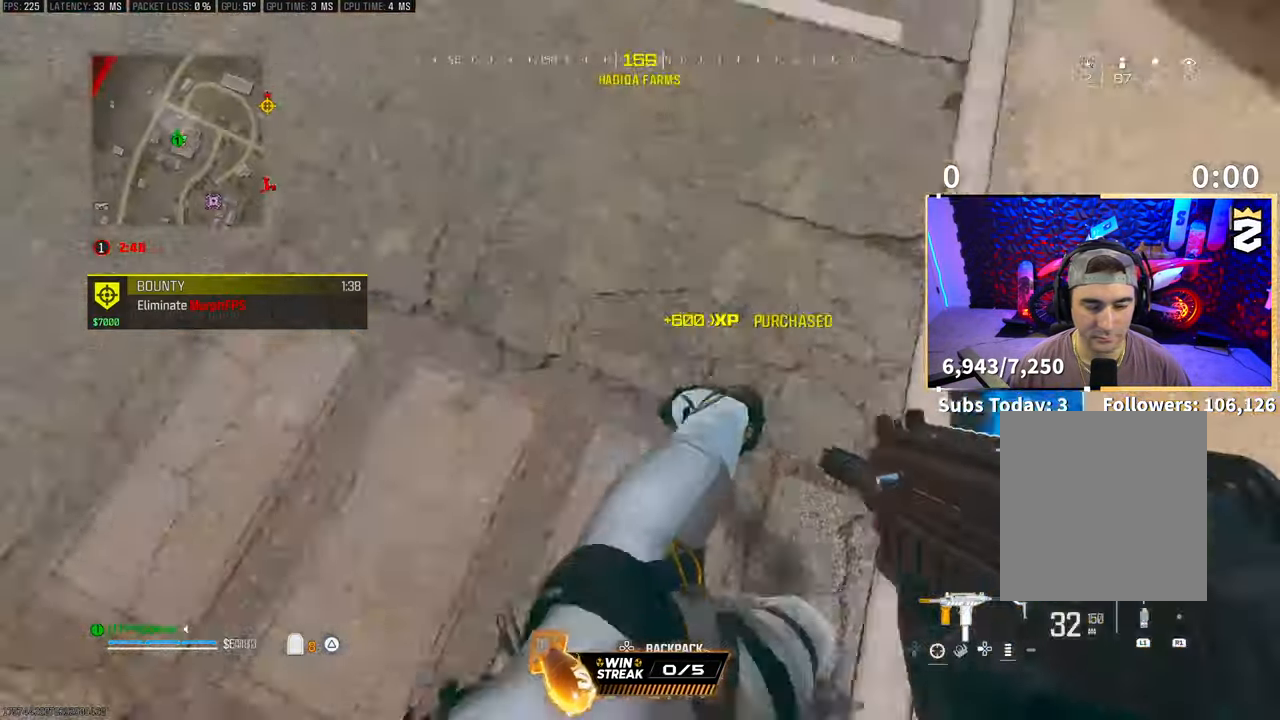
{"dt_ms": 500, "buttons": [], "left_stick": "down-right", "right_stick": "up-right", "events": [[117, "right_stick", "up-left"], [133, "left_stick", "down-right"], [317, "right_stick", "center"], [500, "right_stick", "up-right"]]}
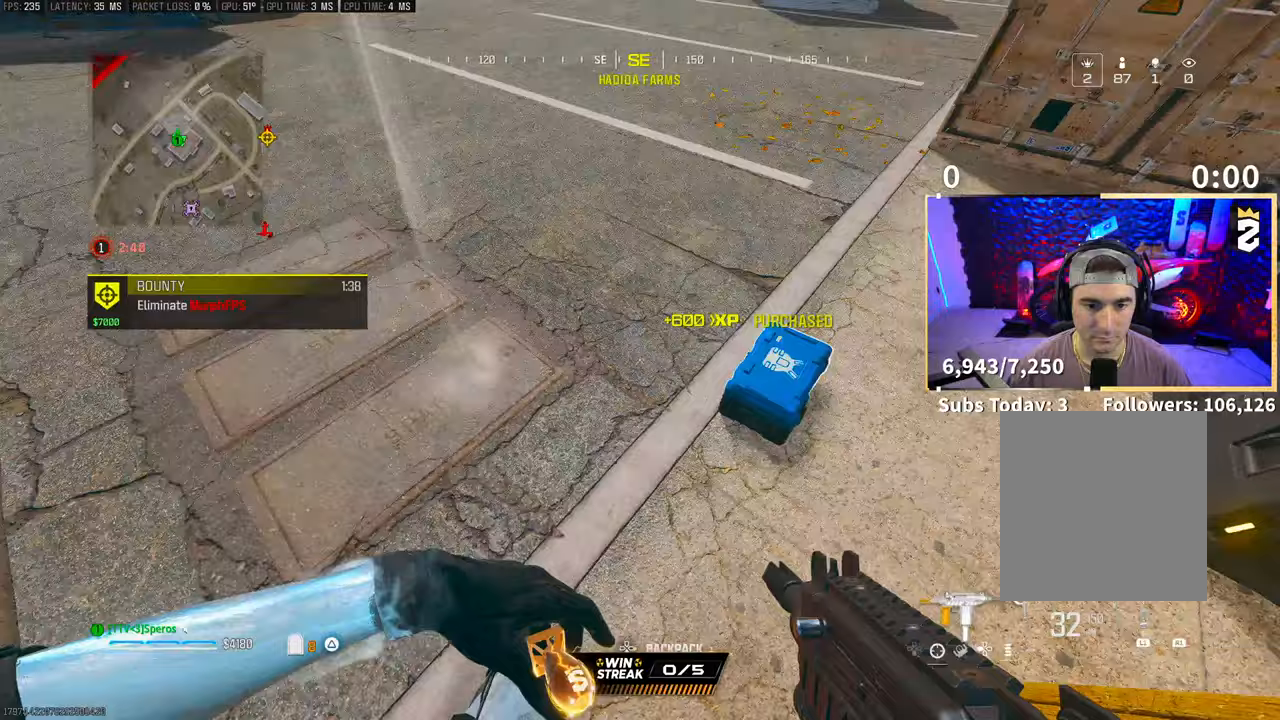
{"dt_ms": 500, "buttons": [], "left_stick": "center", "right_stick": "center", "events": [[17, "left_stick", "center"], [183, "right_stick", "center"]]}
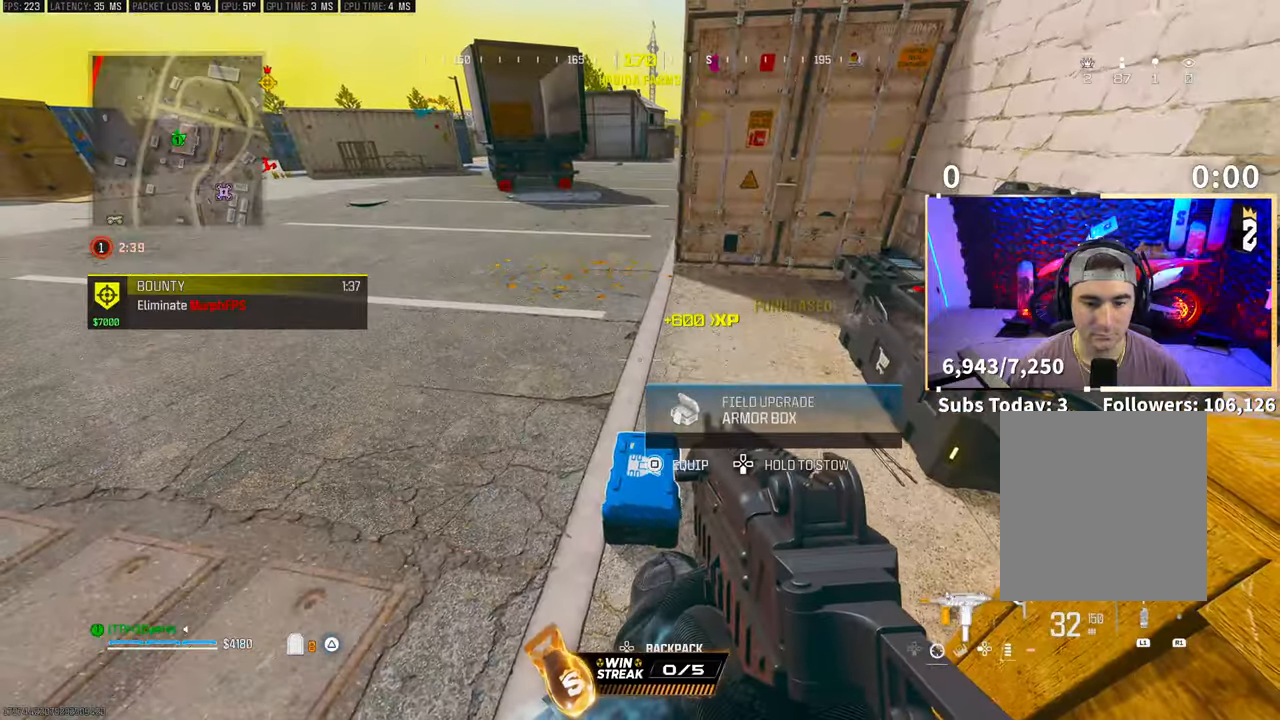
{"dt_ms": 500, "buttons": ["L3"], "left_stick": "up", "right_stick": "up-left", "events": [[100, "SQUARE", "down"], [167, "SQUARE", "up"], [217, "left_stick", "left"], [283, "right_stick", "left"], [383, "right_stick", "up-left"], [467, "left_stick", "up"], [500, "L3", "down"]]}
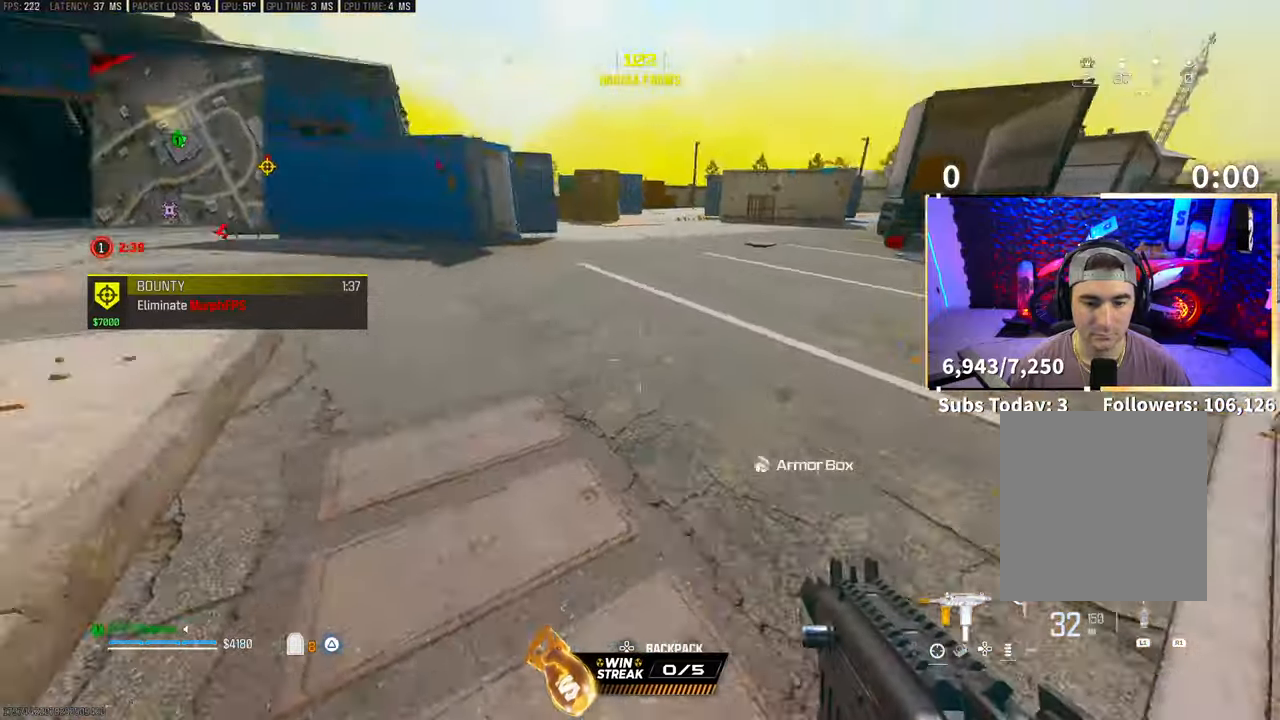
{"dt_ms": 500, "buttons": ["CROSS", "R3"], "left_stick": "up", "right_stick": "center", "events": [[117, "right_stick", "center"], [133, "L3", "up"], [200, "R3", "down"], [317, "R3", "up"], [383, "R3", "down"], [433, "CROSS", "down"]]}
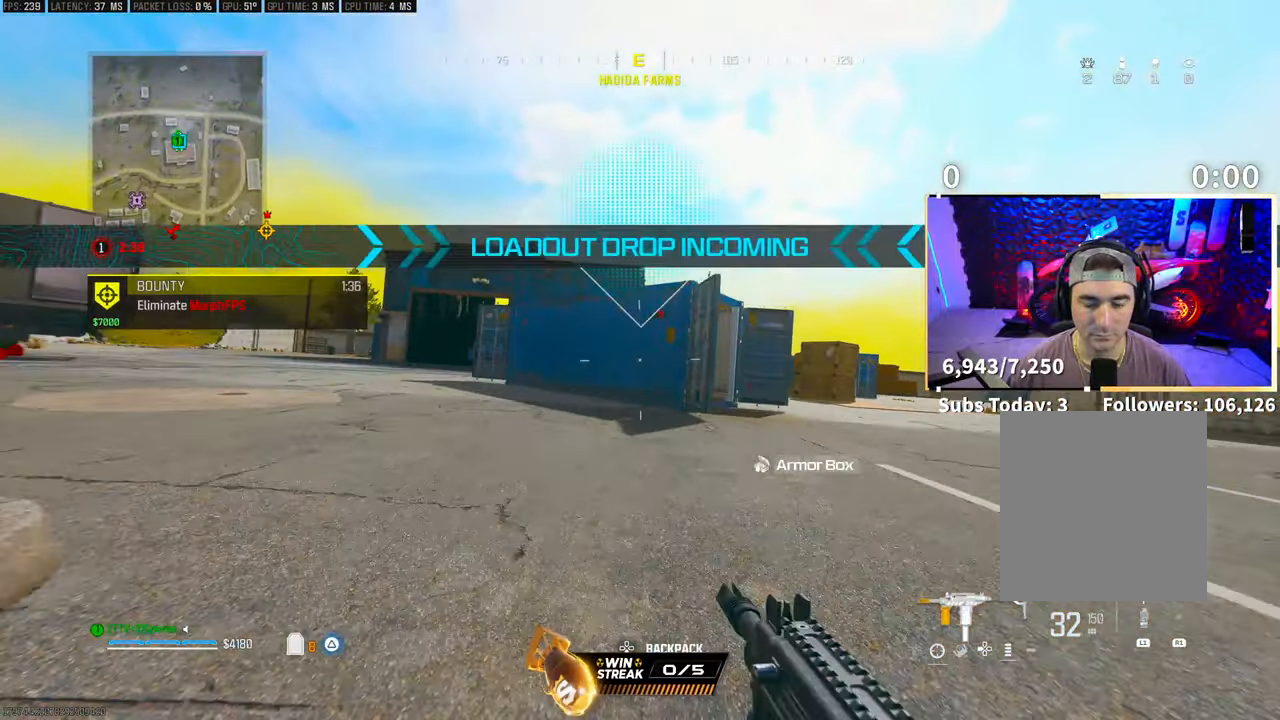
{"dt_ms": 500, "buttons": ["TRIANGLE"], "left_stick": "up-right", "right_stick": "center", "events": [[17, "R3", "up"], [33, "right_stick", "right"], [67, "CROSS", "up"], [133, "right_stick", "center"], [200, "L3", "down"], [200, "left_stick", "up-right"], [317, "L3", "up"], [333, "CROSS", "down"], [350, "TRIANGLE", "down"], [433, "TRIANGLE", "up"], [467, "CROSS", "up"], [500, "TRIANGLE", "down"]]}
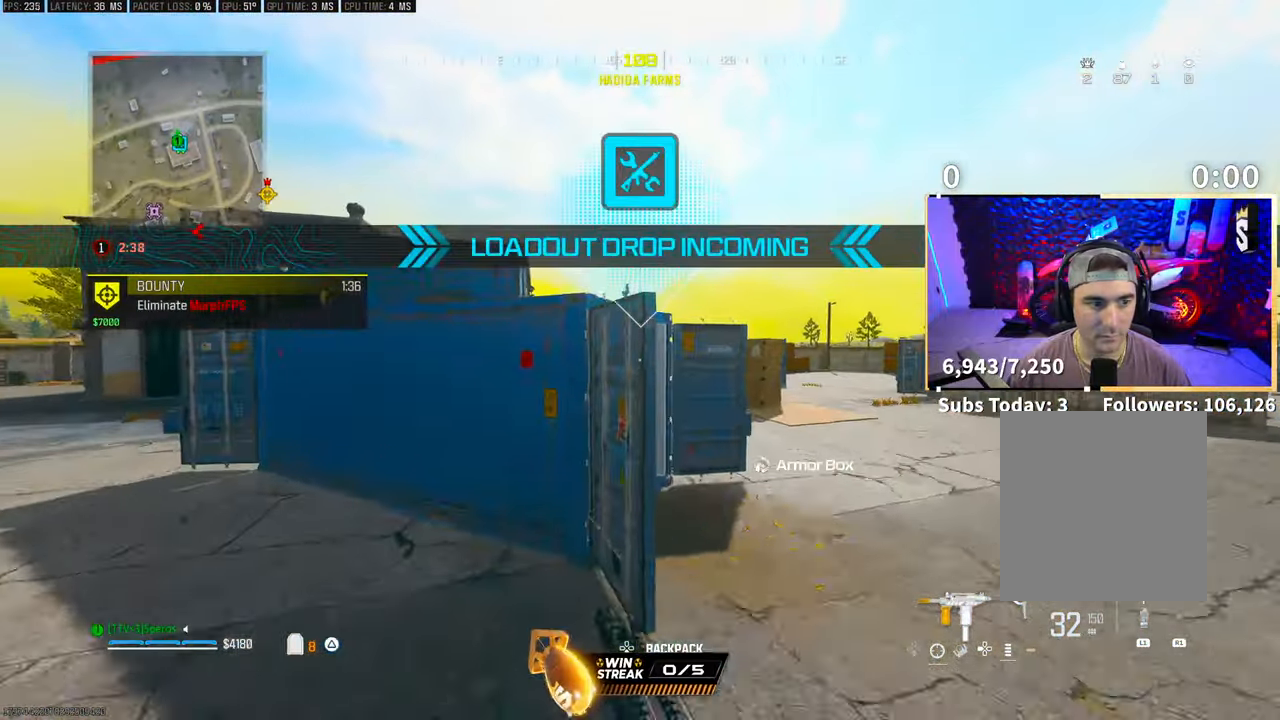
{"dt_ms": 500, "buttons": [], "left_stick": "up", "right_stick": "left", "events": [[67, "TRIANGLE", "up"], [100, "left_stick", "right"], [300, "left_stick", "up-right"], [350, "right_stick", "left"], [400, "L3", "down"], [400, "left_stick", "up"], [500, "L3", "up"]]}
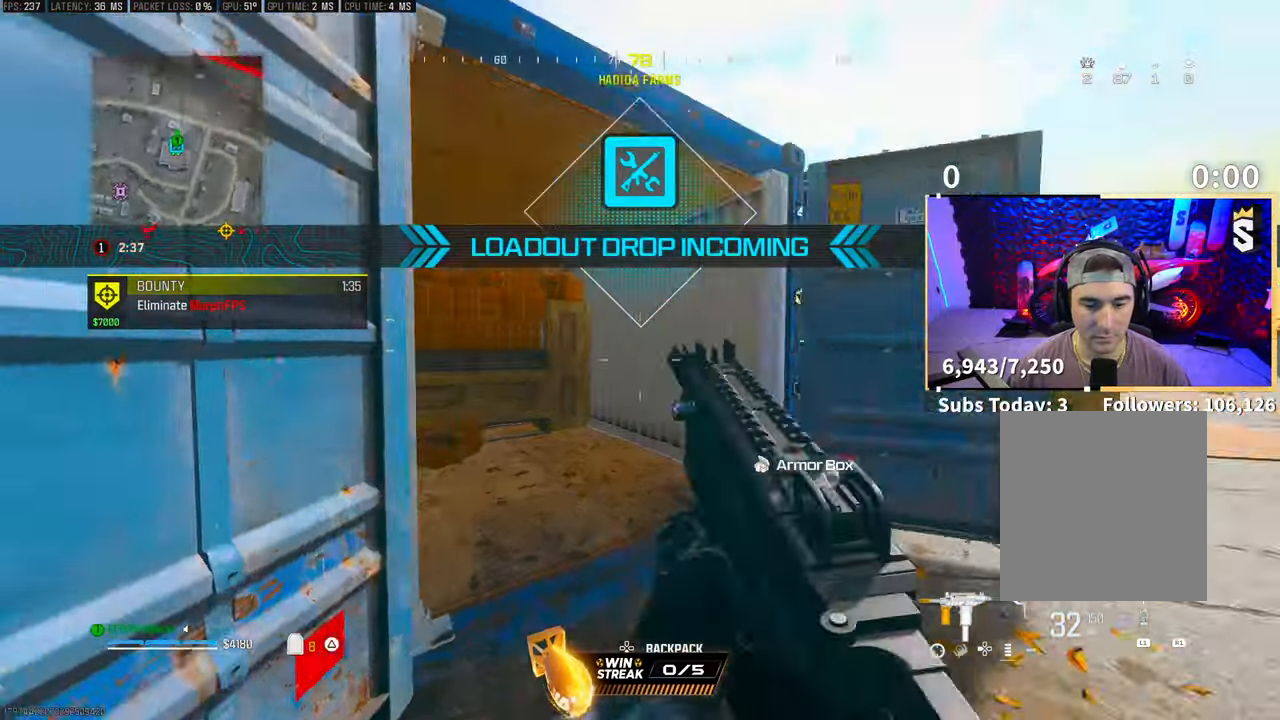
{"dt_ms": 500, "buttons": [], "left_stick": "left", "right_stick": "right", "events": [[50, "right_stick", "center"], [83, "left_stick", "up-left"], [133, "TRIANGLE", "down"], [183, "TRIANGLE", "up"], [200, "L3", "down"], [300, "L3", "up"], [300, "left_stick", "up"], [417, "right_stick", "right"], [467, "left_stick", "left"]]}
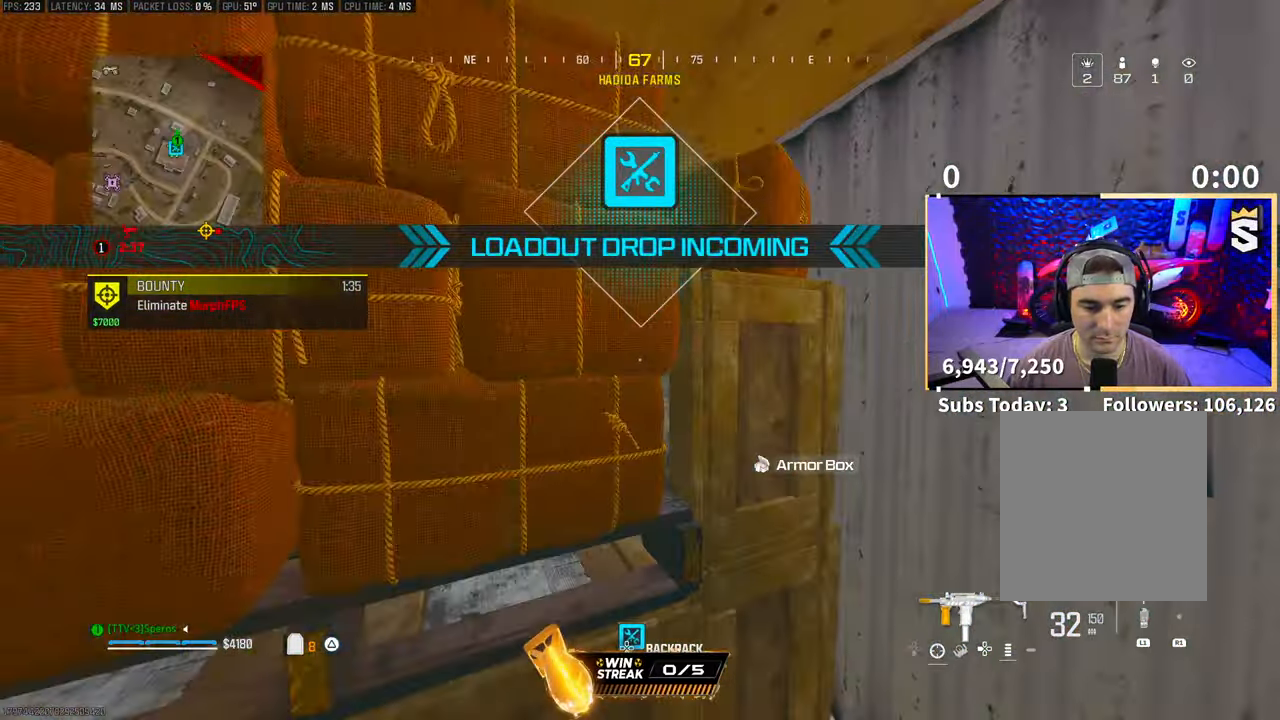
{"dt_ms": 500, "buttons": ["R3"], "left_stick": "down-left", "right_stick": "center", "events": [[67, "left_stick", "right"], [183, "left_stick", "up"], [267, "left_stick", "left"], [350, "right_stick", "center"], [433, "R3", "down"], [433, "left_stick", "down-left"]]}
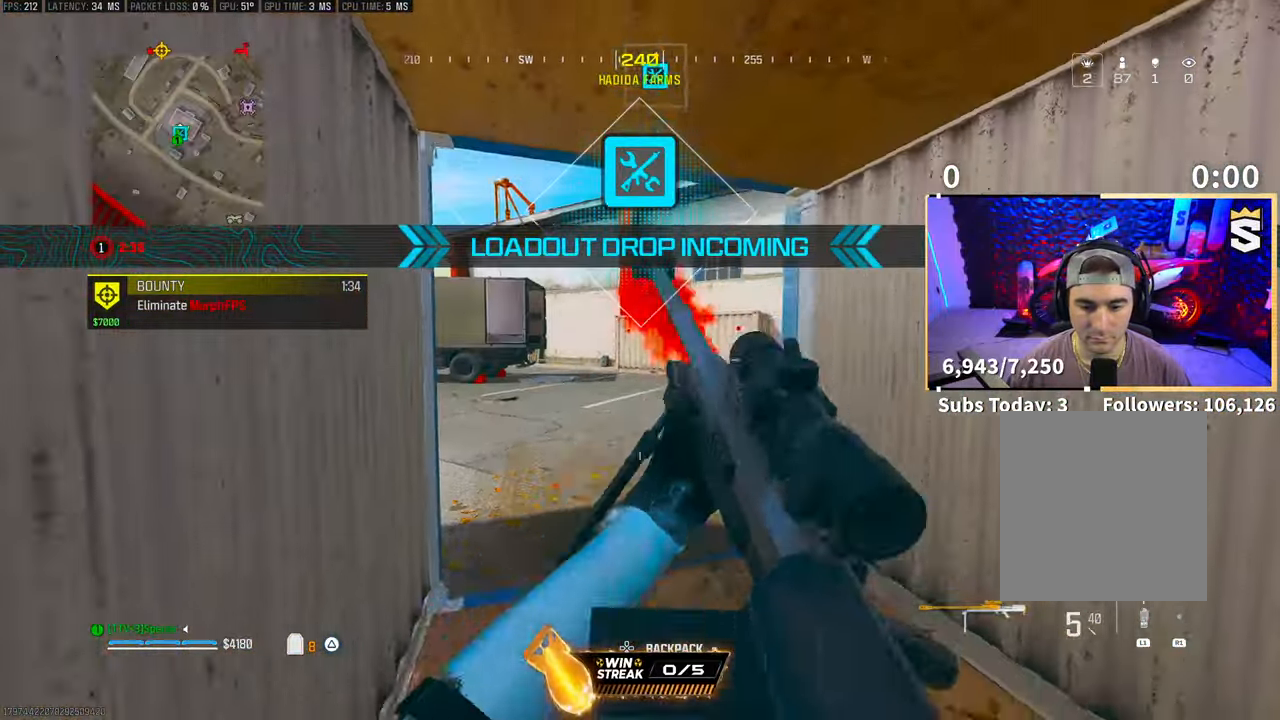
{"dt_ms": 500, "buttons": ["L2"], "left_stick": "right", "right_stick": "center", "events": [[50, "CROSS", "down"], [83, "R3", "up"], [83, "left_stick", "right"], [83, "right_stick", "left"], [150, "L2", "down"], [183, "CROSS", "up"], [217, "right_stick", "center"], [283, "L2", "up"], [417, "L2", "down"]]}
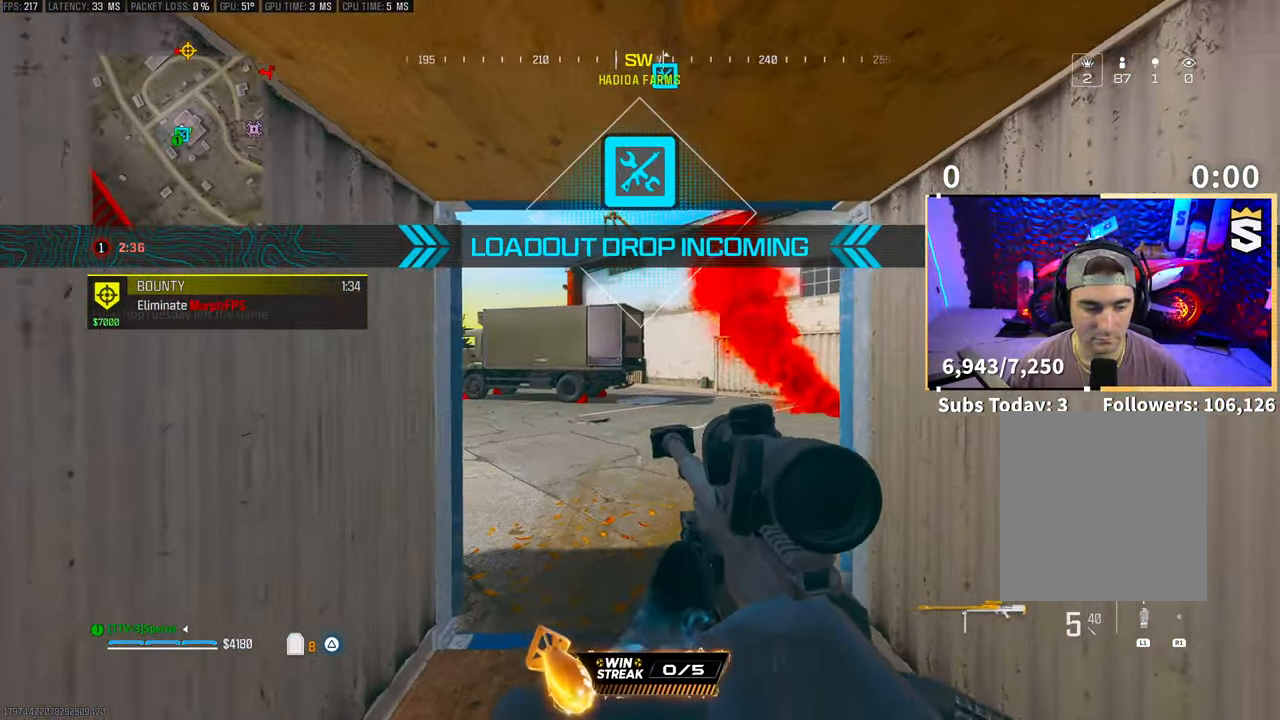
{"dt_ms": 500, "buttons": ["CROSS"], "left_stick": "right", "right_stick": "center", "events": [[17, "TRIANGLE", "down"], [67, "left_stick", "center"], [83, "L2", "up"], [100, "TRIANGLE", "up"], [133, "left_stick", "left"], [300, "R3", "down"], [350, "left_stick", "right"], [450, "CROSS", "down"], [467, "R3", "up"]]}
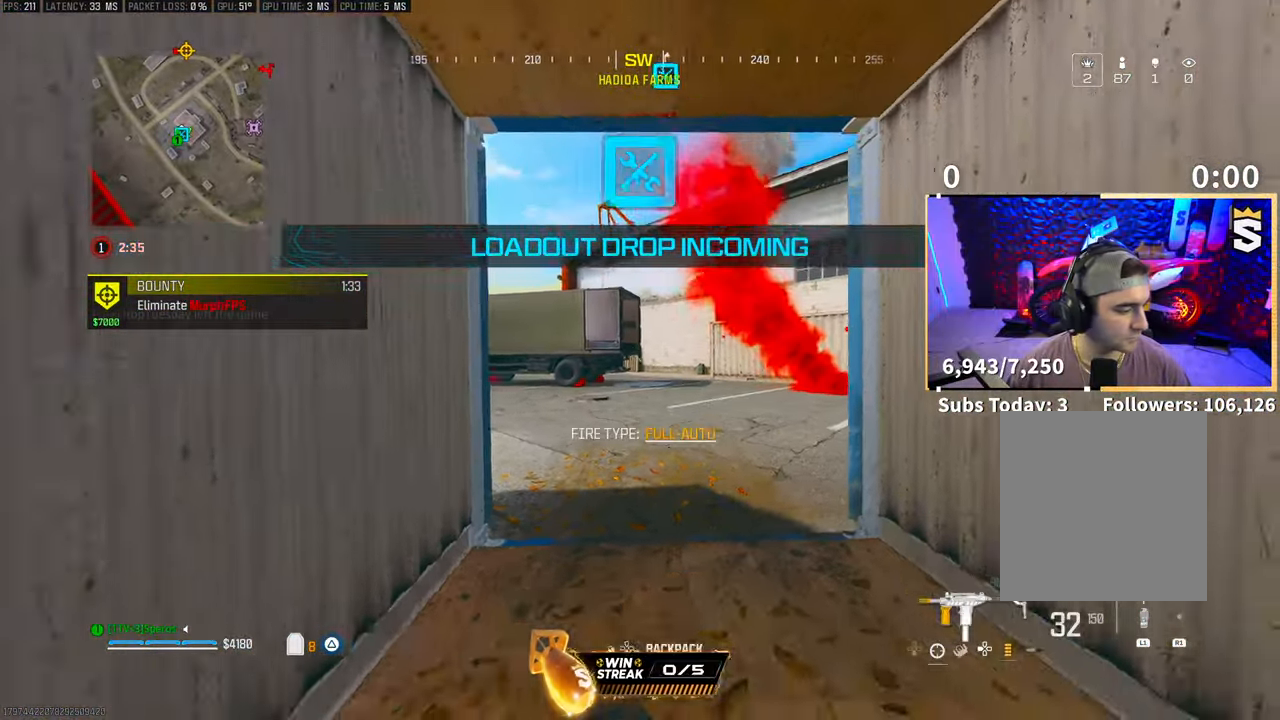
{"dt_ms": 500, "buttons": ["L2"], "left_stick": "down-right", "right_stick": "center", "events": [[17, "L2", "down"], [33, "left_stick", "up-left"], [83, "CROSS", "up"], [400, "left_stick", "down-right"]]}
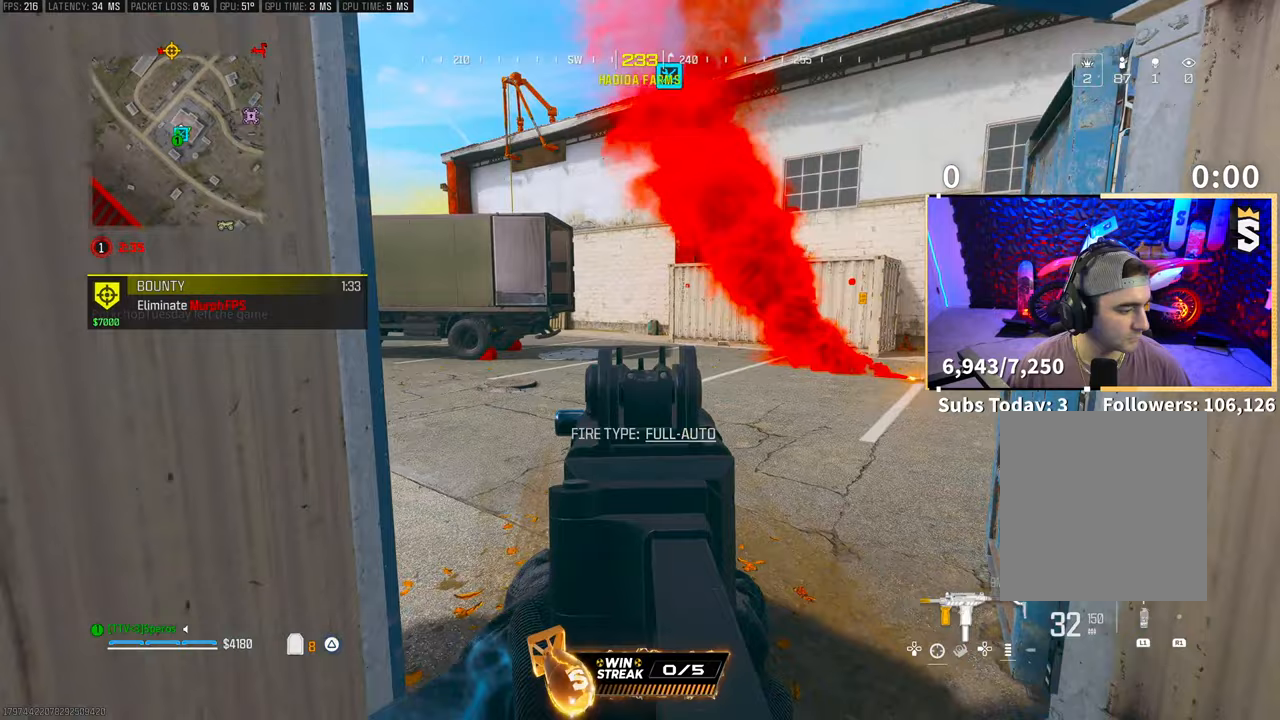
{"dt_ms": 500, "buttons": [], "left_stick": "right", "right_stick": "center", "events": [[350, "left_stick", "right"], [367, "L2", "up"]]}
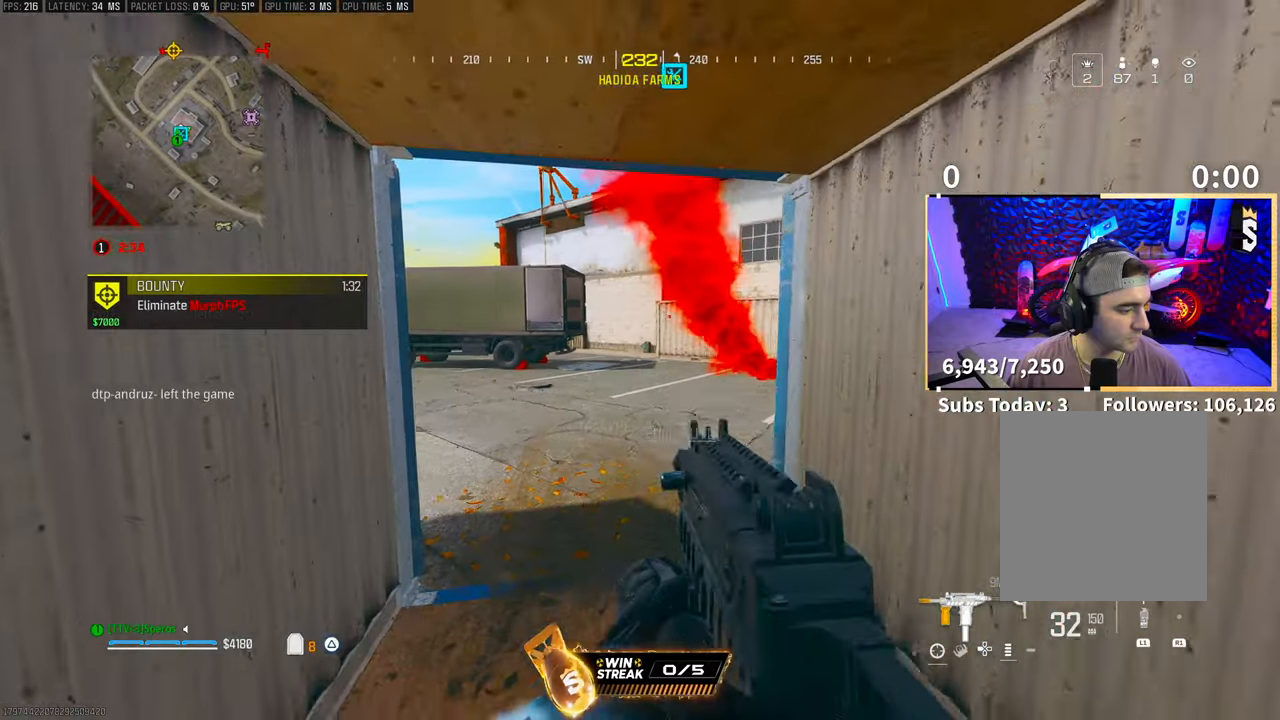
{"dt_ms": 500, "buttons": [], "left_stick": "down-left", "right_stick": "center", "events": [[67, "TRIANGLE", "down"], [133, "left_stick", "center"], [150, "TRIANGLE", "up"], [217, "TRIANGLE", "down"], [300, "TRIANGLE", "up"], [367, "left_stick", "down-left"], [383, "TRIANGLE", "down"], [450, "TRIANGLE", "up"]]}
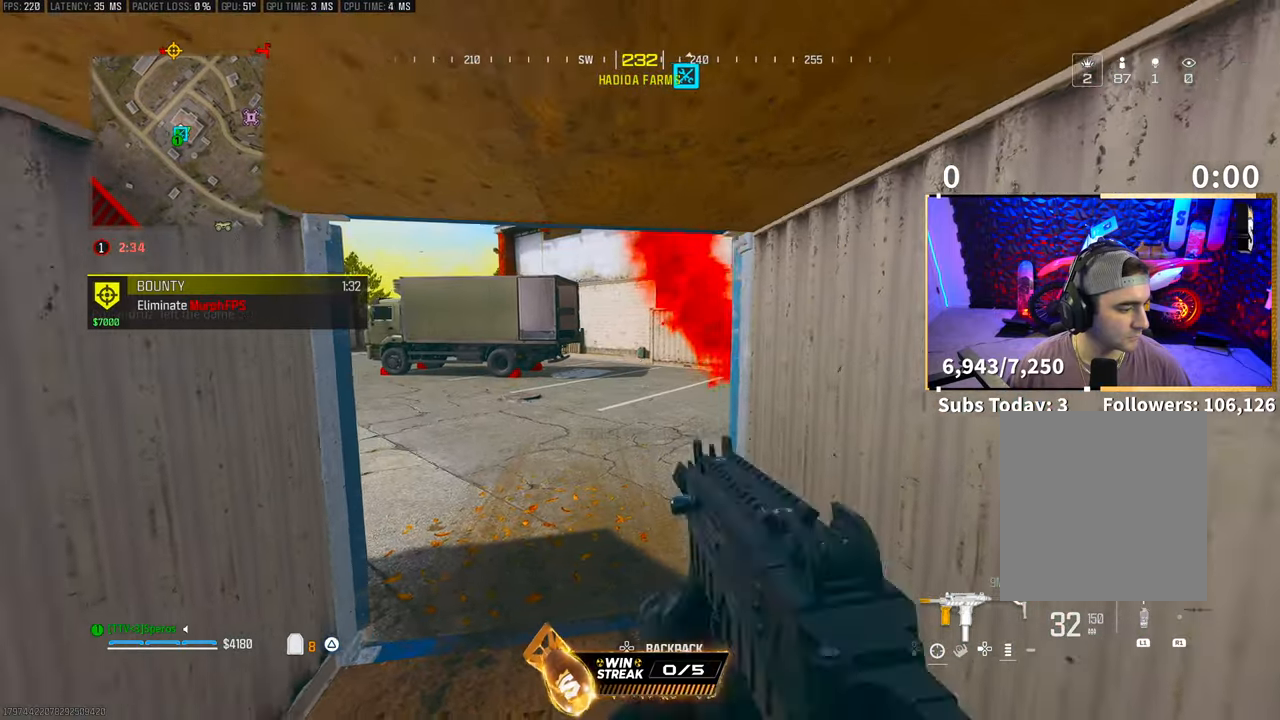
{"dt_ms": 500, "buttons": ["TRIANGLE"], "left_stick": "center", "right_stick": "center", "events": [[33, "TRIANGLE", "down"], [33, "left_stick", "center"], [117, "TRIANGLE", "up"], [183, "TRIANGLE", "down"], [250, "TRIANGLE", "up"], [350, "TRIANGLE", "down"], [417, "TRIANGLE", "up"], [500, "TRIANGLE", "down"]]}
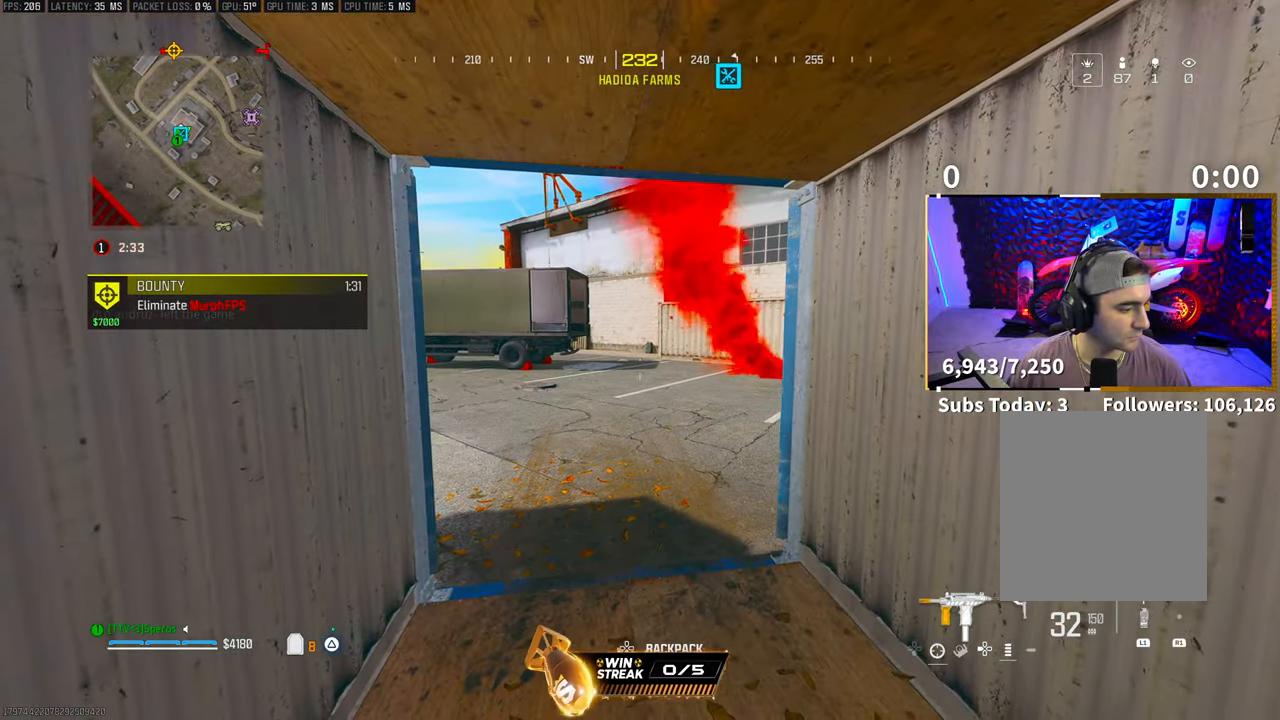
{"dt_ms": 500, "buttons": ["TRIANGLE"], "left_stick": "center", "right_stick": "center", "events": [[67, "TRIANGLE", "up"], [450, "TRIANGLE", "down"]]}
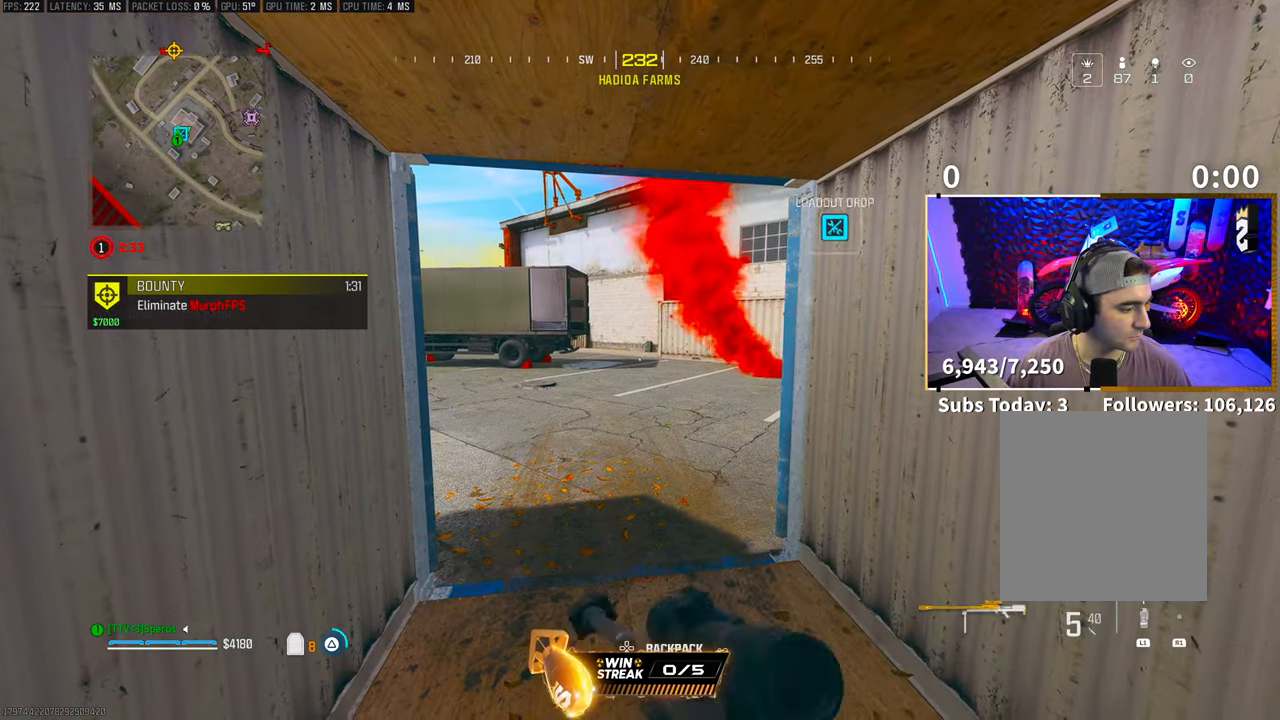
{"dt_ms": 500, "buttons": [], "left_stick": "center", "right_stick": "center", "events": [[17, "TRIANGLE", "up"], [200, "right_stick", "right"], [333, "left_stick", "left"], [333, "right_stick", "center"], [433, "TRIANGLE", "down"], [433, "left_stick", "center"], [483, "TRIANGLE", "up"]]}
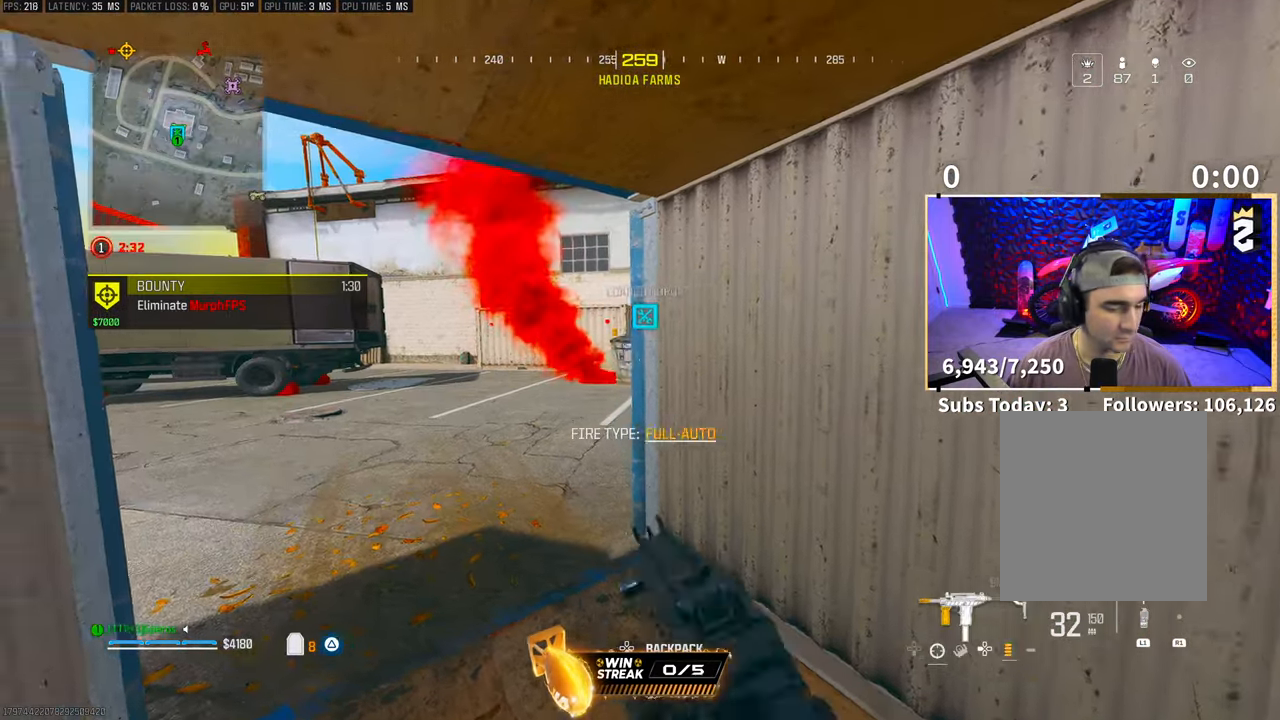
{"dt_ms": 500, "buttons": [], "left_stick": "up", "right_stick": "center", "events": [[17, "left_stick", "up"], [50, "TRIANGLE", "down"], [117, "TRIANGLE", "up"], [283, "L3", "down"], [383, "right_stick", "right"], [400, "L3", "up"], [500, "right_stick", "center"]]}
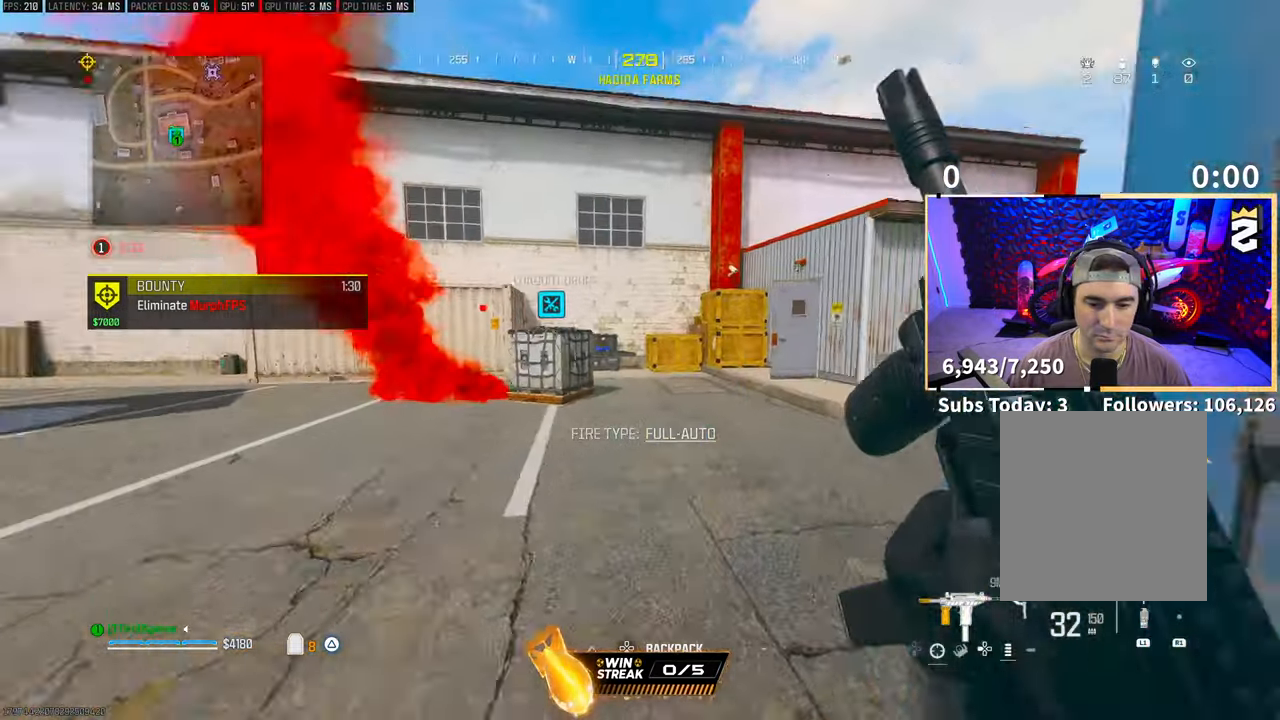
{"dt_ms": 500, "buttons": ["CROSS", "R3"], "left_stick": "up", "right_stick": "center", "events": [[117, "R3", "down"], [250, "R3", "up"], [350, "R3", "down"], [450, "CROSS", "down"]]}
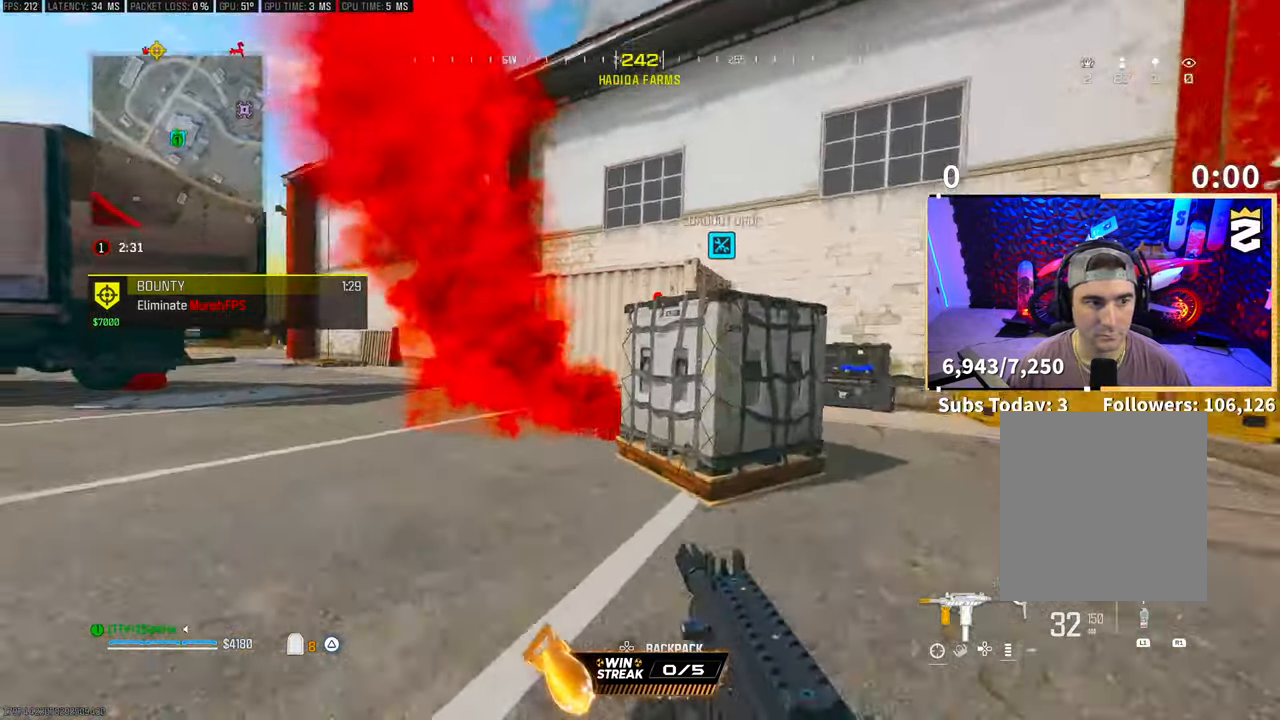
{"dt_ms": 500, "buttons": ["SQUARE"], "left_stick": "center", "right_stick": "center", "events": [[17, "R3", "up"], [67, "CROSS", "up"], [83, "left_stick", "center"], [317, "SQUARE", "down"]]}
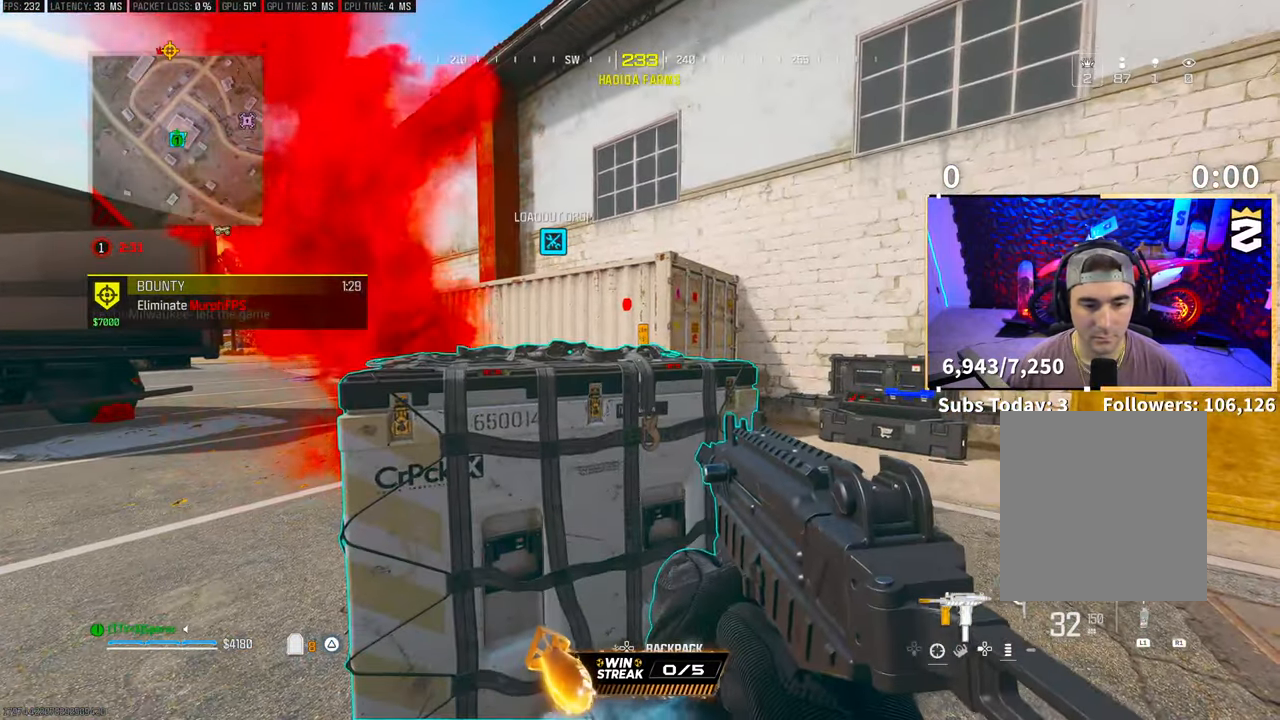
{"dt_ms": 500, "buttons": ["SQUARE"], "left_stick": "center", "right_stick": "center", "events": [[100, "SQUARE", "up"], [283, "SQUARE", "down"]]}
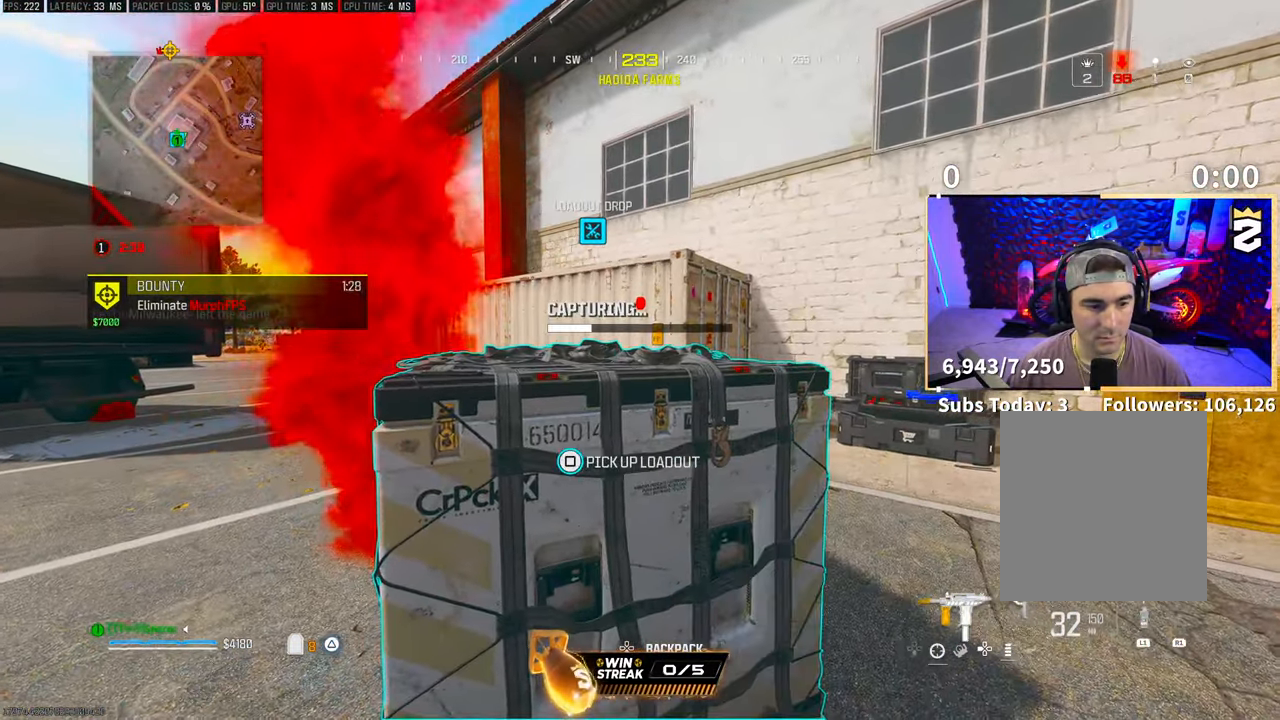
{"dt_ms": 500, "buttons": [], "left_stick": "center", "right_stick": "center", "events": [[467, "SQUARE", "up"]]}
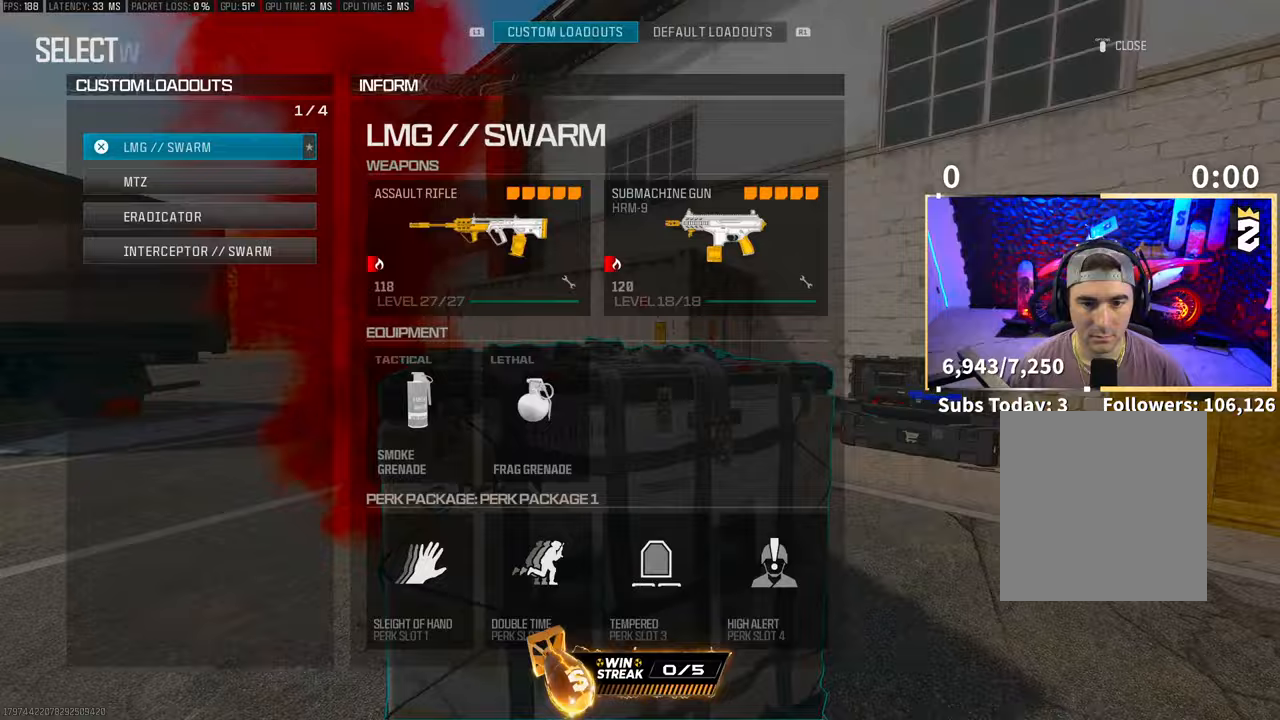
{"dt_ms": 500, "buttons": [], "left_stick": "down", "right_stick": "right", "events": [[83, "CROSS", "down"], [133, "CROSS", "up"], [200, "left_stick", "down"], [233, "TRIANGLE", "down"], [283, "TRIANGLE", "up"], [483, "right_stick", "right"]]}
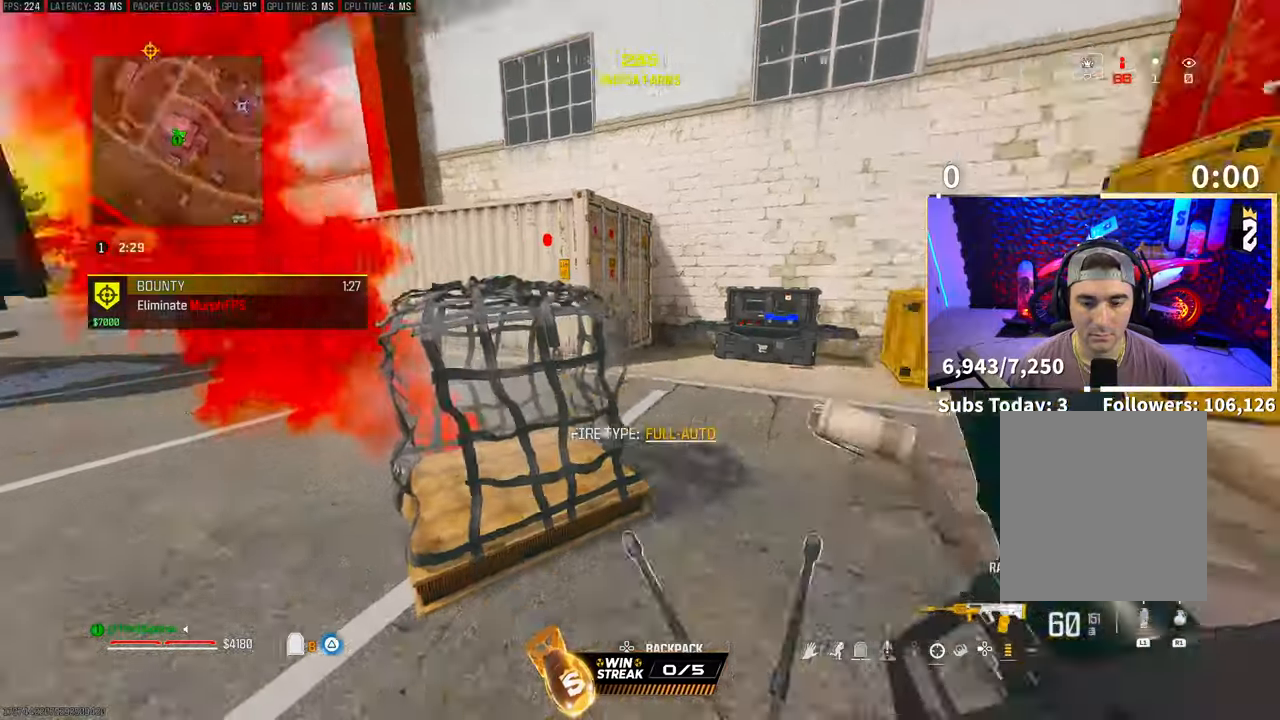
{"dt_ms": 1000, "buttons": ["TRIANGLE"], "left_stick": "up", "right_stick": "center"}
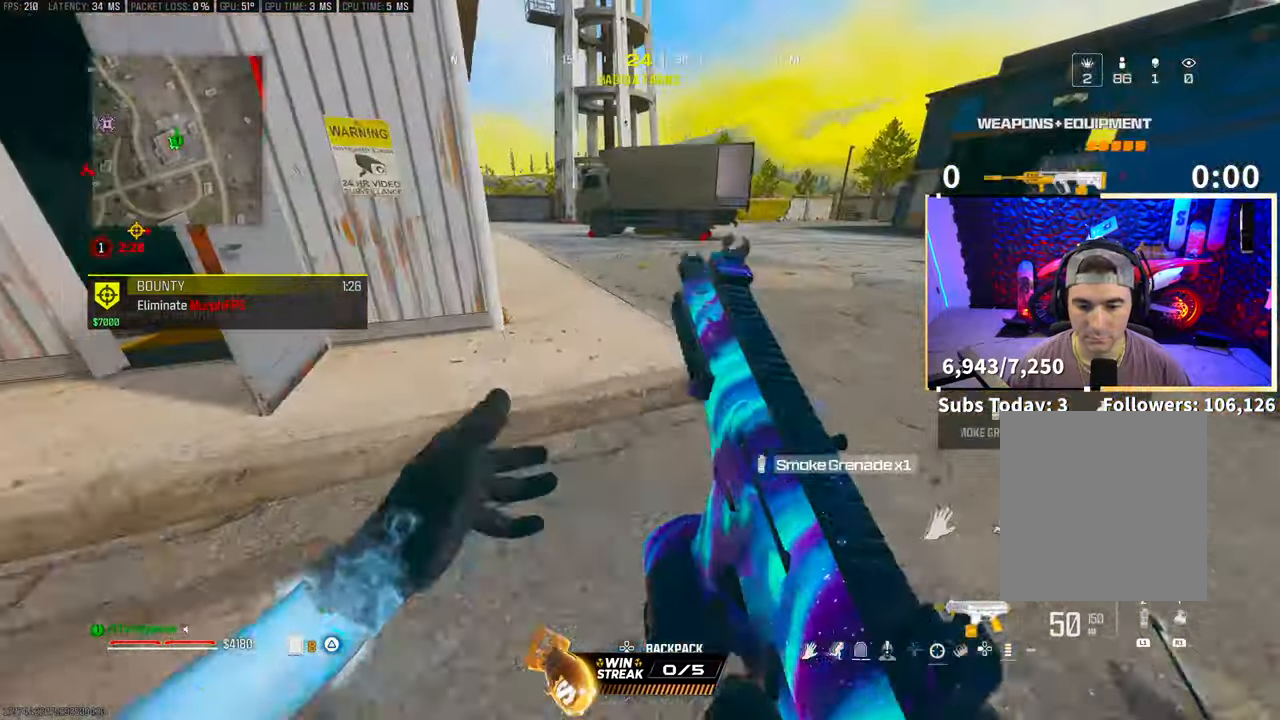
{"dt_ms": 500, "buttons": ["CROSS", "R3"], "left_stick": "up", "right_stick": "center", "events": [[17, "TRIANGLE", "up"], [50, "L3", "down"], [83, "TRIANGLE", "down"], [117, "TRIANGLE", "up"], [150, "L3", "up"], [200, "L3", "down"], [300, "R3", "down"], [317, "L3", "up"], [400, "R3", "up"], [450, "R3", "down"], [483, "CROSS", "down"]]}
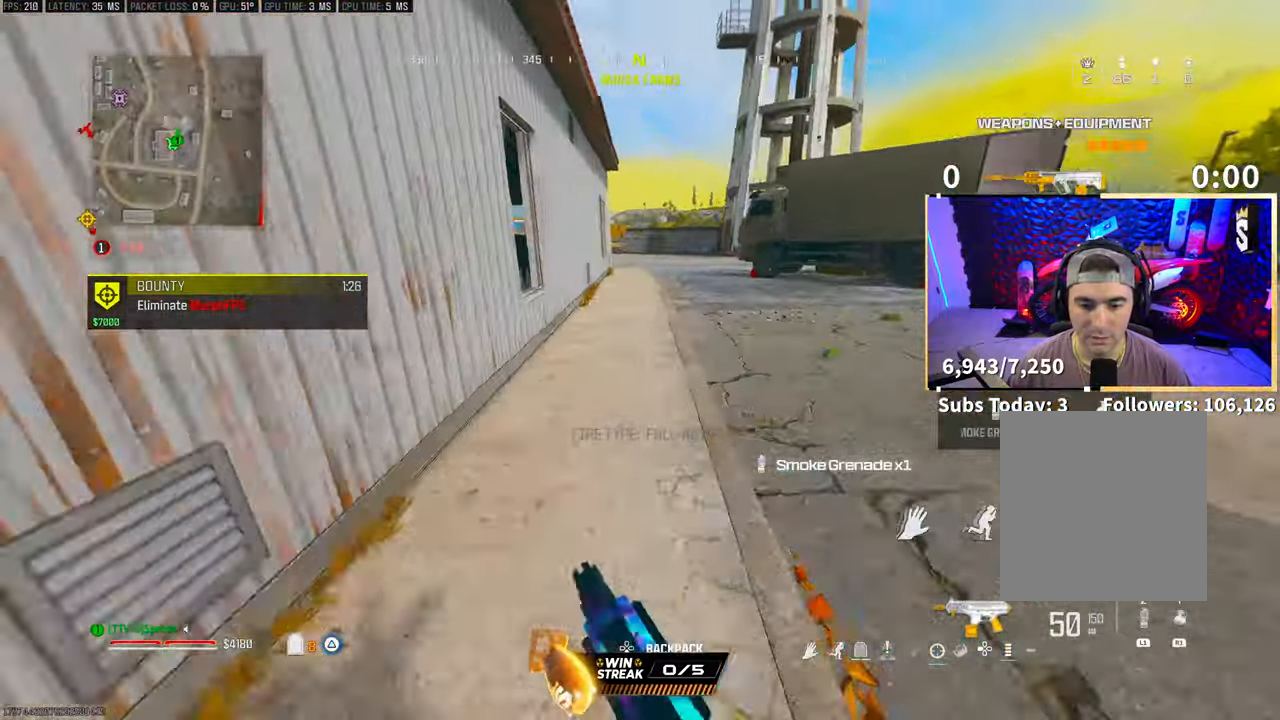
{"dt_ms": 500, "buttons": ["CROSS", "L3"], "left_stick": "up", "right_stick": "up", "events": [[100, "R3", "up"], [133, "CROSS", "up"], [400, "L3", "down"], [417, "right_stick", "up"], [483, "CROSS", "down"]]}